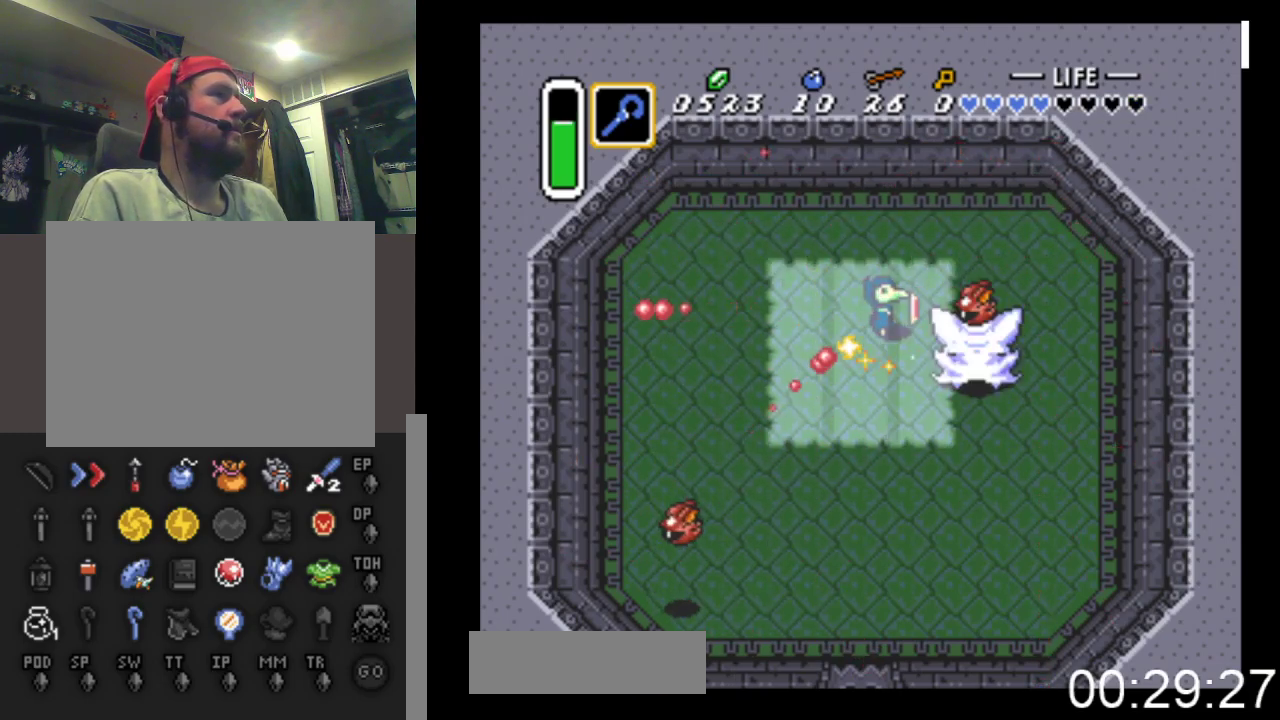
Gameplay with a controller (Xbox layout); each line is a JSON object with the inputs held at the frame after it. "events" lists button and stick changes between this image and that frame as [ms after this image, input, new state], when the widget could be followed in between. Not read: left_stick right_stick.
{"buttons": [], "events": [[333, "DPAD_RIGHT", "up"]]}
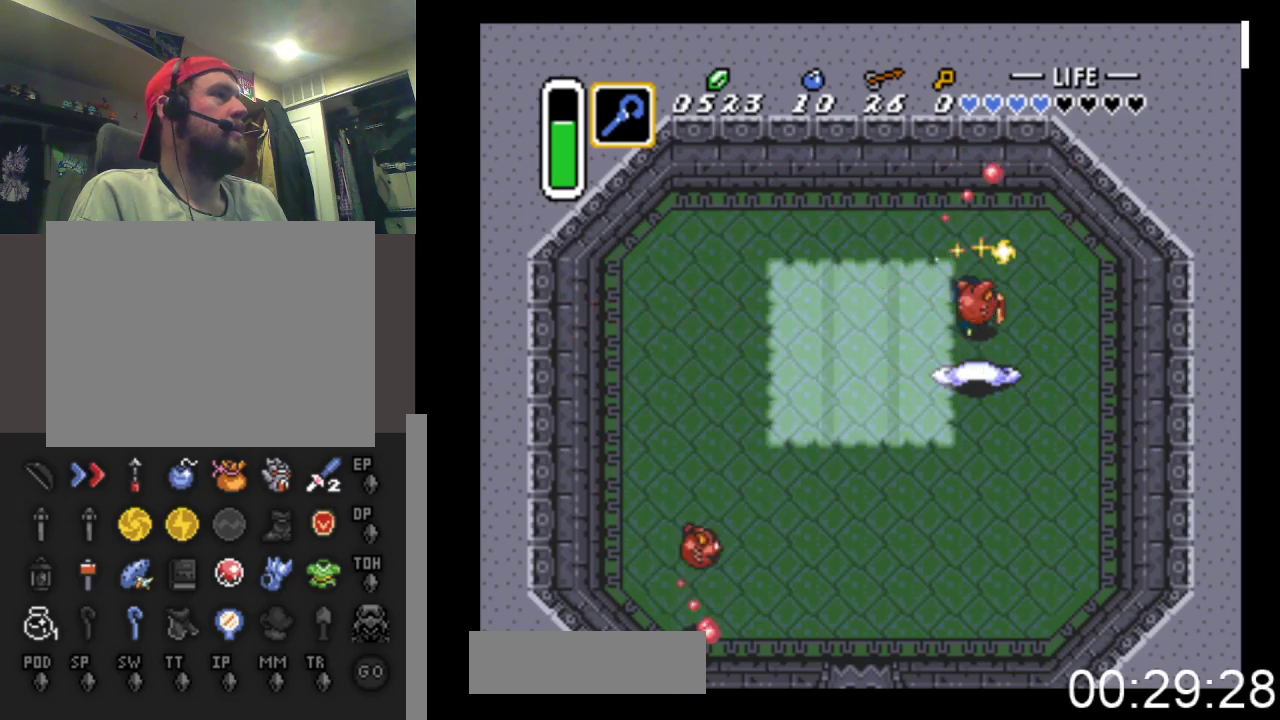
{"buttons": [], "events": [[67, "DPAD_LEFT", "down"], [333, "DPAD_LEFT", "up"]]}
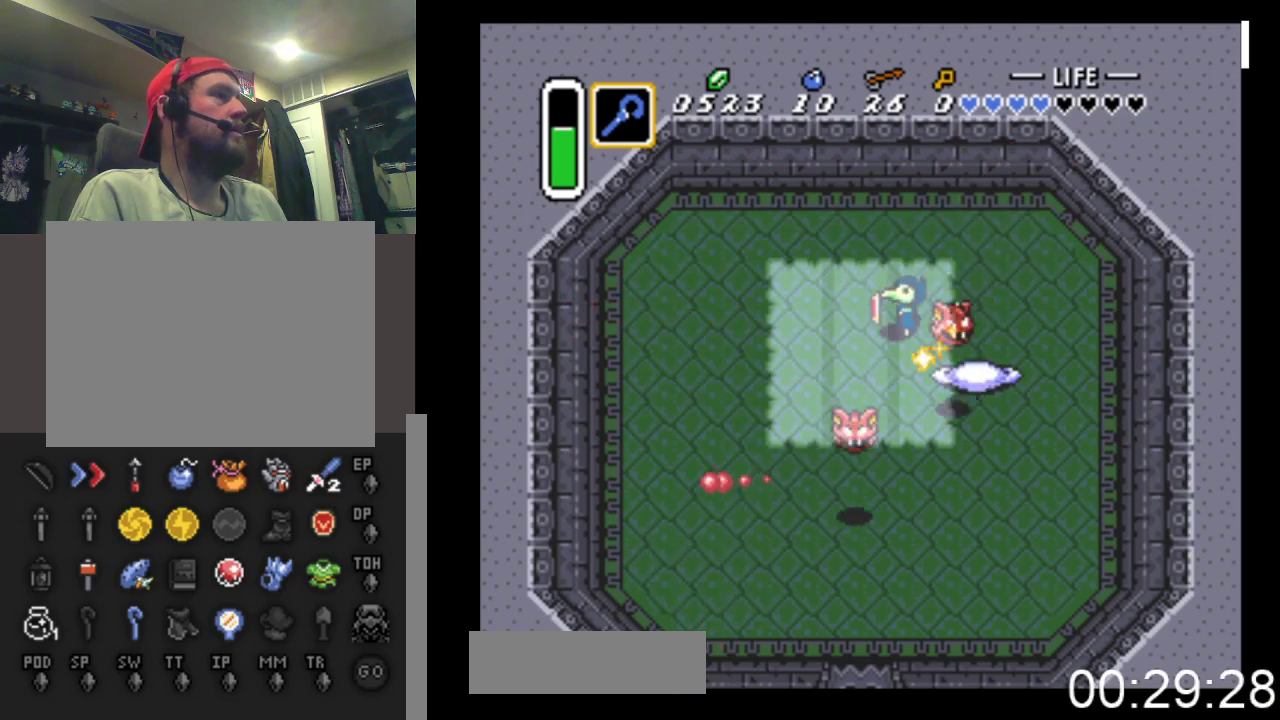
{"buttons": [], "events": []}
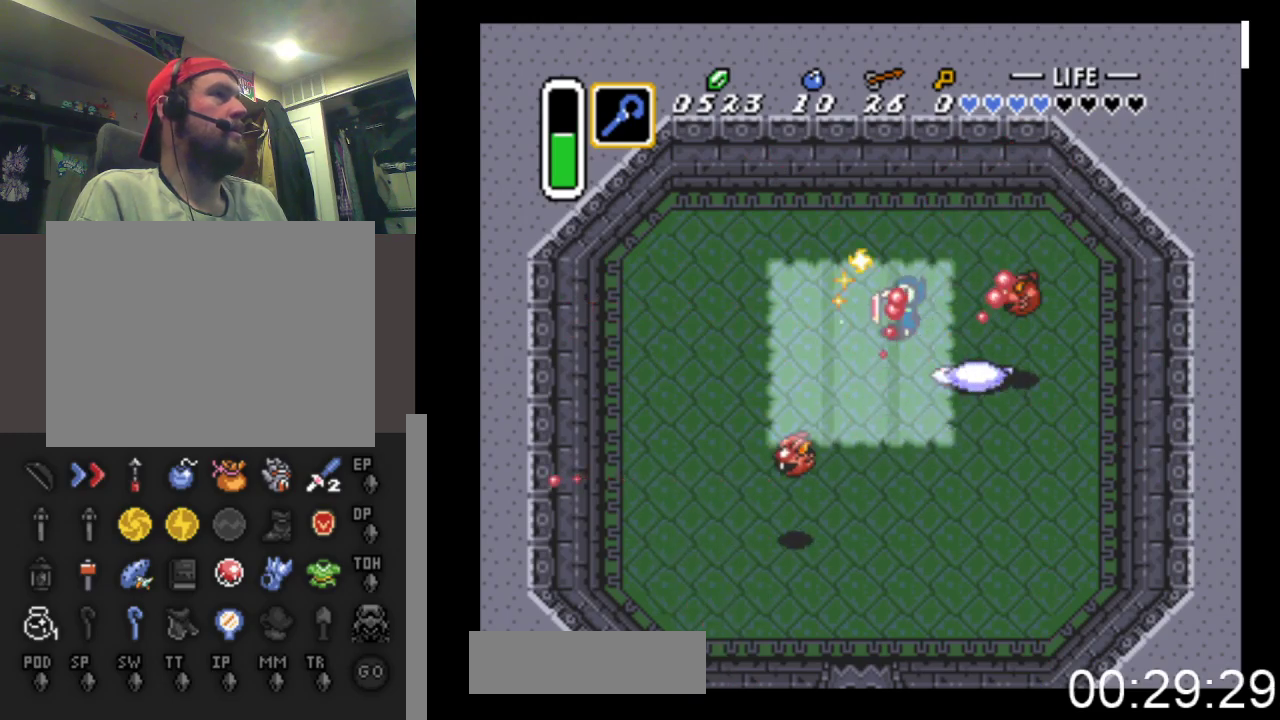
{"buttons": ["DPAD_LEFT"], "events": [[67, "DPAD_LEFT", "down"], [233, "X", "down"], [400, "X", "up"]]}
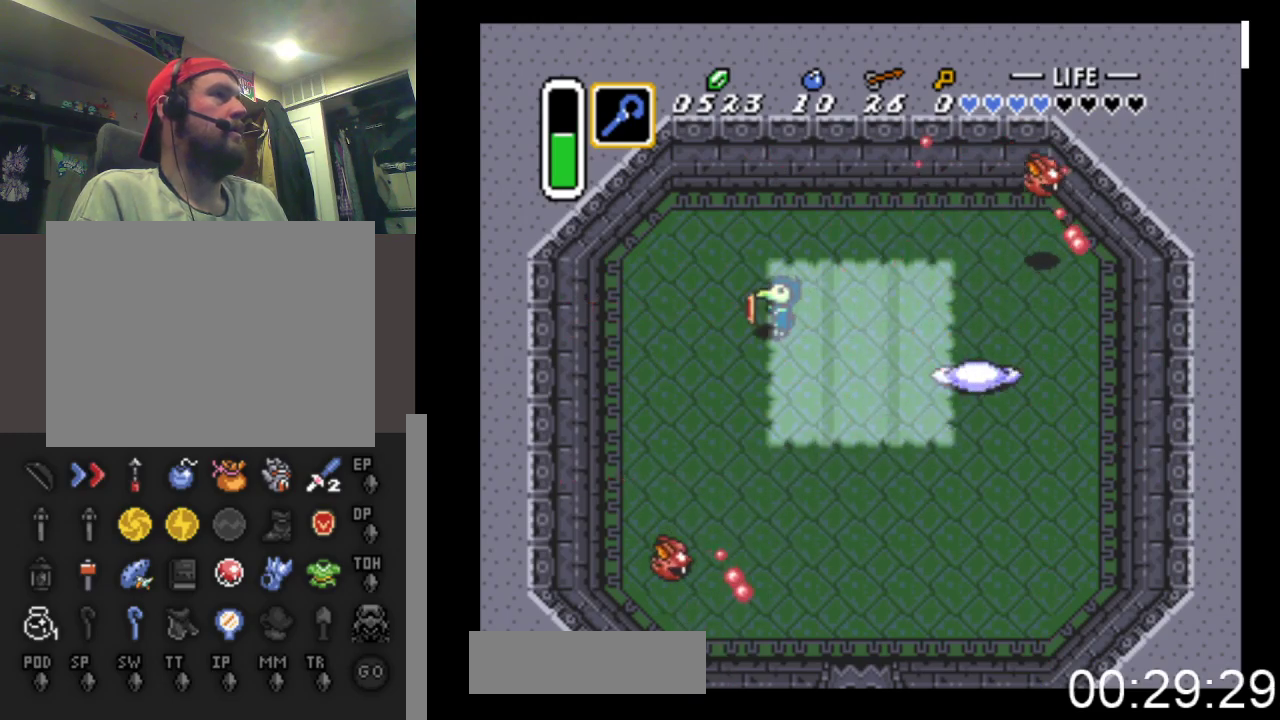
{"buttons": [], "events": [[467, "DPAD_LEFT", "up"]]}
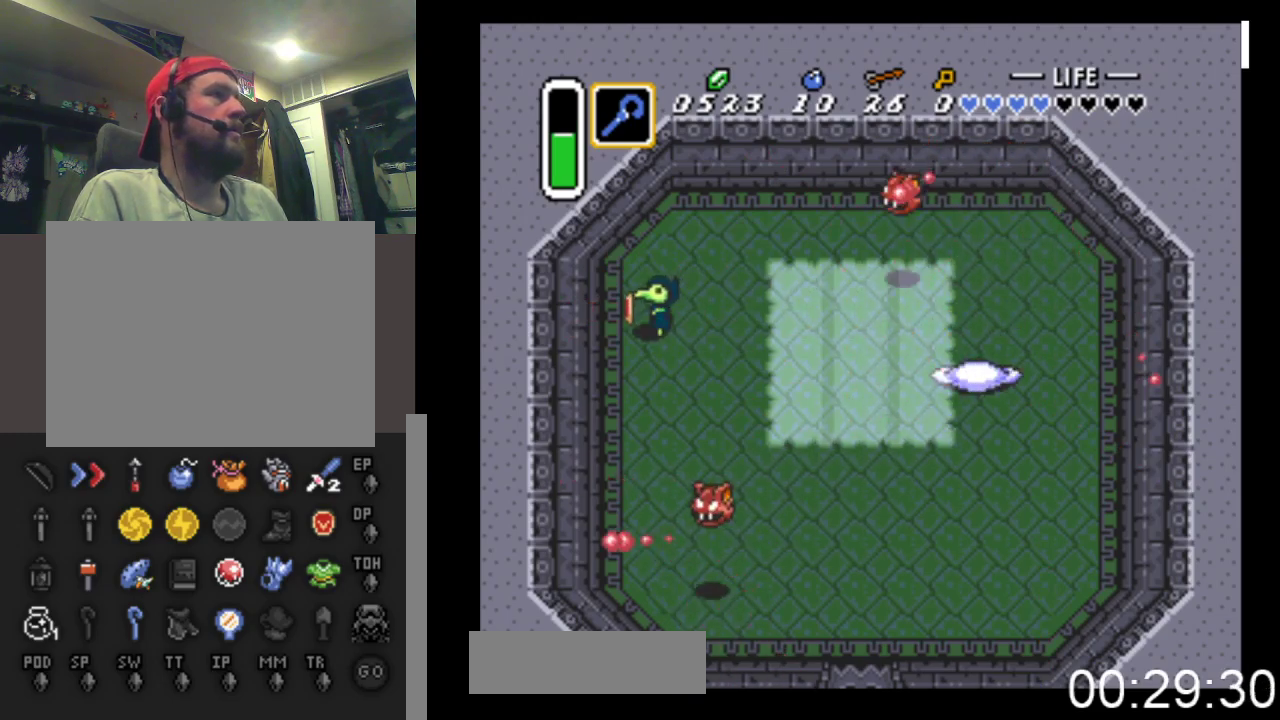
{"buttons": ["DPAD_UP"], "events": [[167, "DPAD_LEFT", "down"], [233, "DPAD_UP", "down"], [267, "DPAD_LEFT", "up"]]}
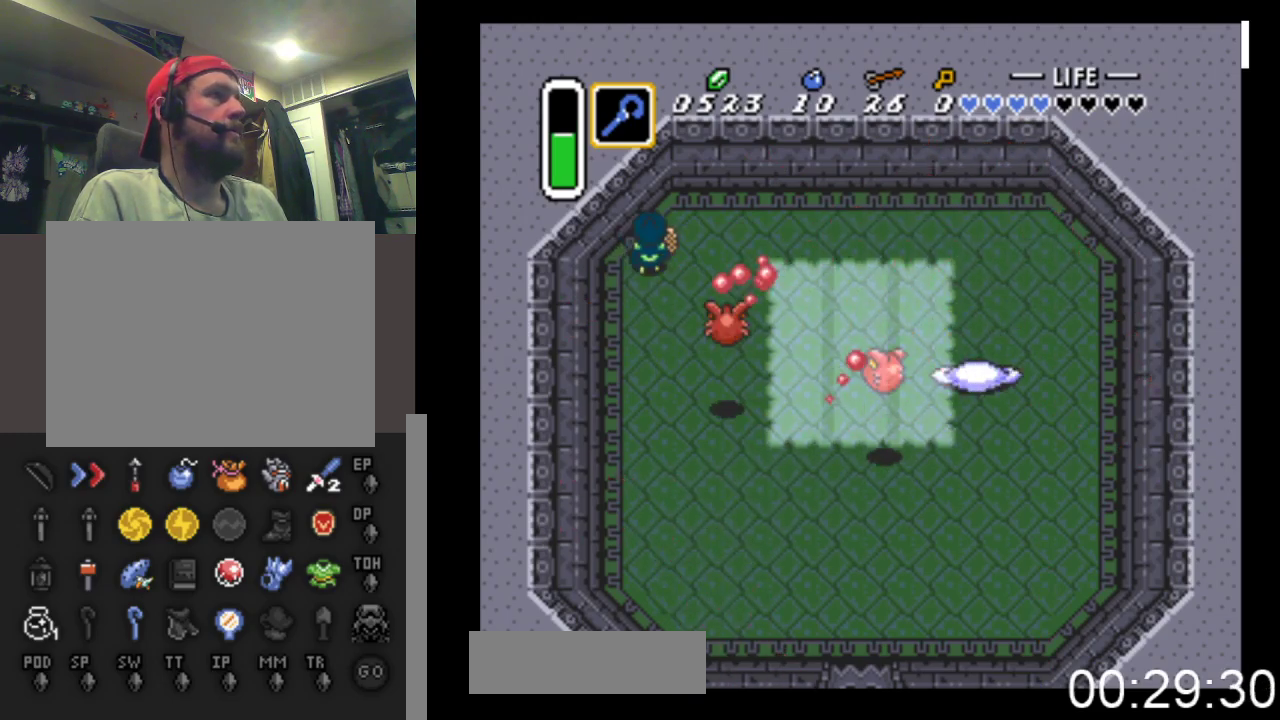
{"buttons": ["DPAD_DOWN", "DPAD_RIGHT"], "events": [[67, "DPAD_RIGHT", "down"], [133, "DPAD_UP", "up"], [200, "DPAD_UP", "down"], [233, "DPAD_UP", "up"], [367, "DPAD_DOWN", "down"]]}
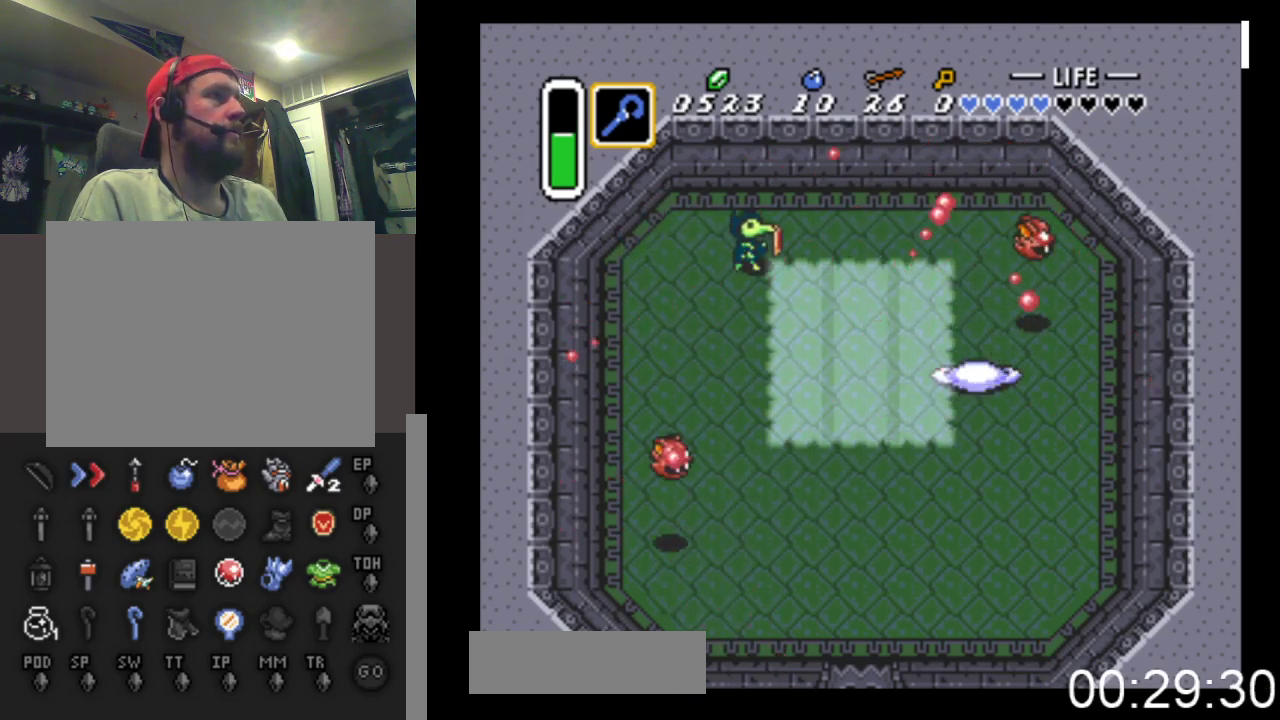
{"buttons": ["X"], "events": [[67, "DPAD_DOWN", "up"], [133, "DPAD_DOWN", "down"], [200, "DPAD_DOWN", "up"], [400, "DPAD_RIGHT", "up"], [467, "X", "down"]]}
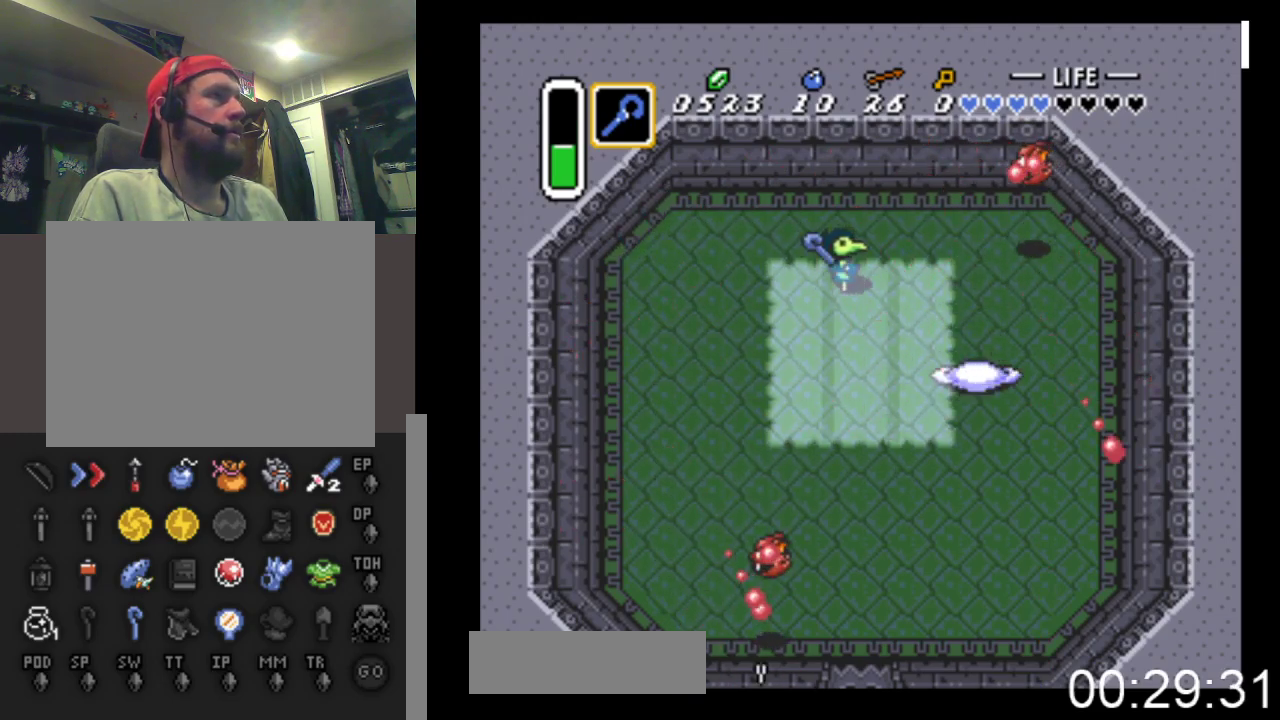
{"buttons": [], "events": [[333, "X", "up"]]}
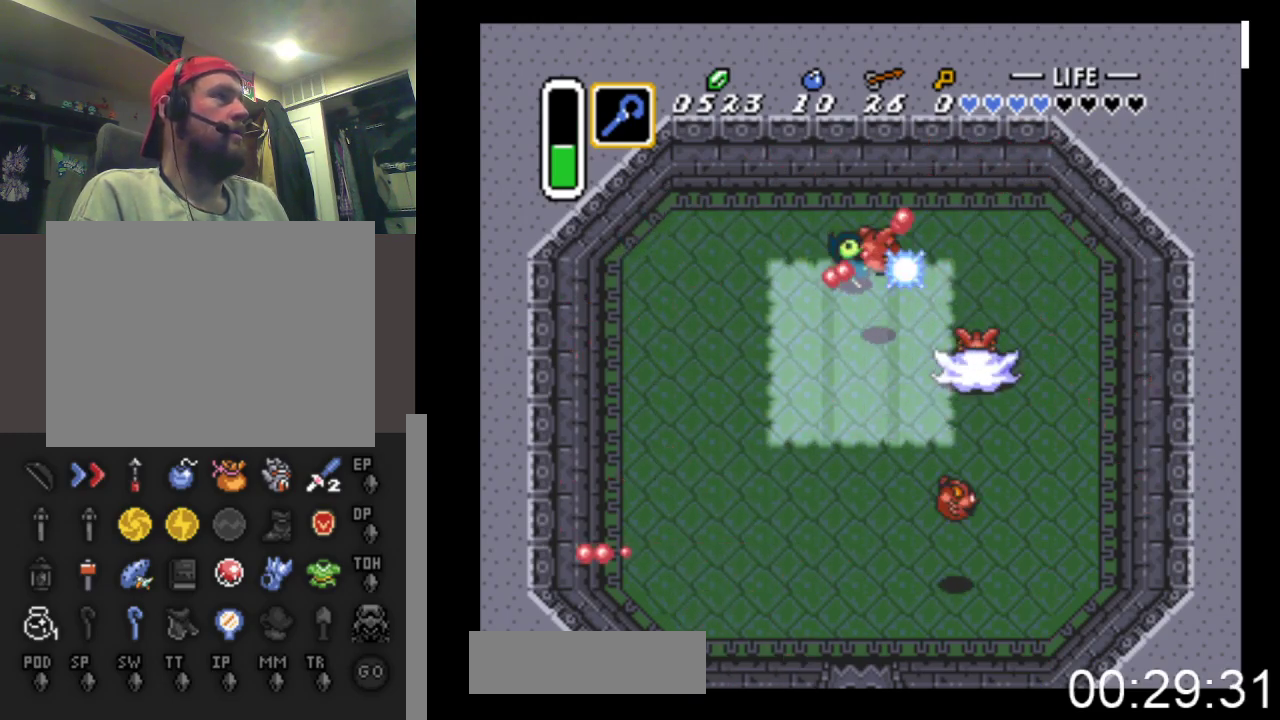
{"buttons": ["DPAD_DOWN", "DPAD_RIGHT"], "events": [[167, "DPAD_RIGHT", "down"], [333, "DPAD_DOWN", "down"], [400, "DPAD_DOWN", "up"], [467, "DPAD_DOWN", "down"]]}
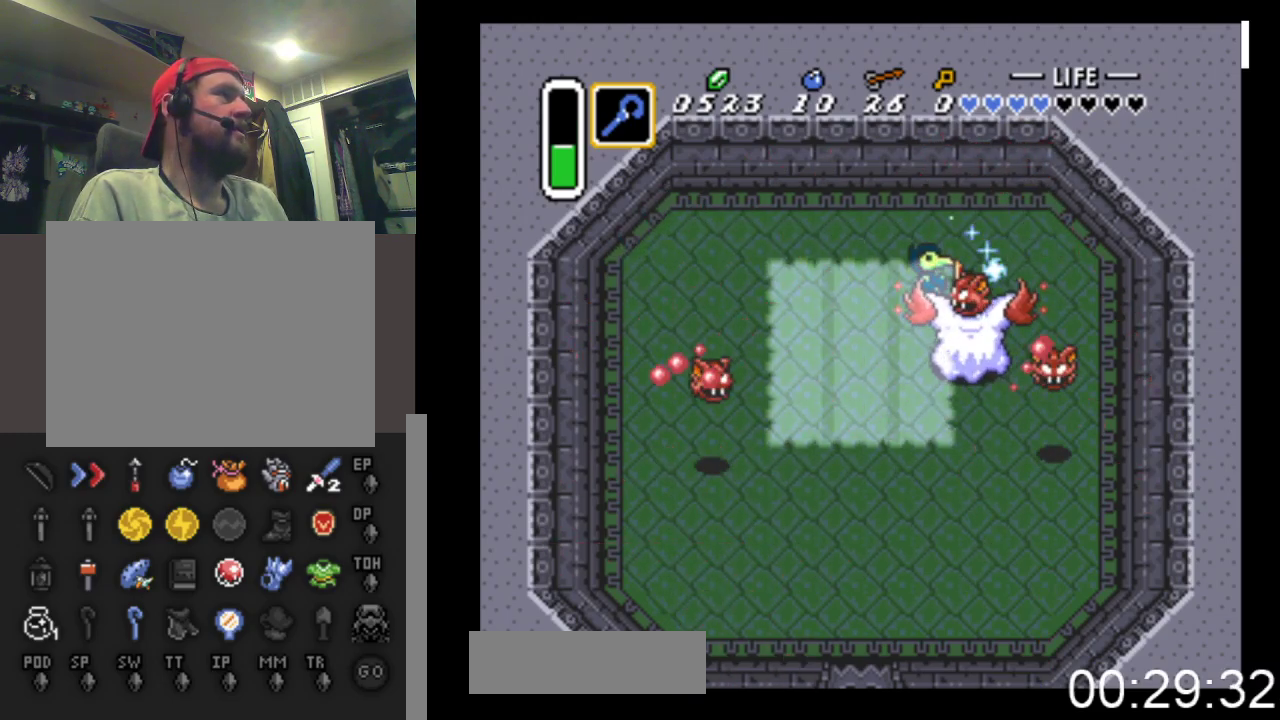
{"buttons": ["DPAD_LEFT"], "events": [[33, "DPAD_RIGHT", "up"], [133, "DPAD_DOWN", "up"], [133, "DPAD_LEFT", "down"]]}
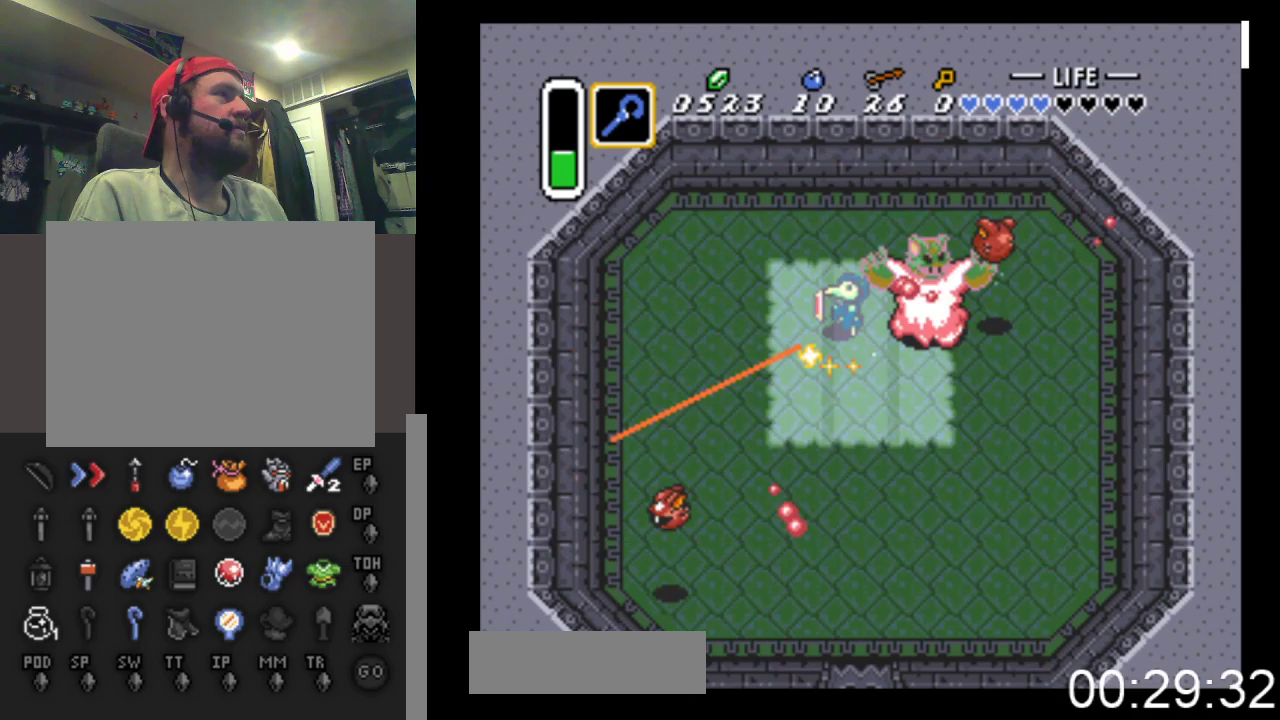
{"buttons": ["DPAD_UP", "DPAD_LEFT"], "events": [[67, "DPAD_LEFT", "up"], [167, "DPAD_RIGHT", "down"], [200, "DPAD_RIGHT", "up"], [300, "DPAD_LEFT", "down"], [467, "DPAD_UP", "down"]]}
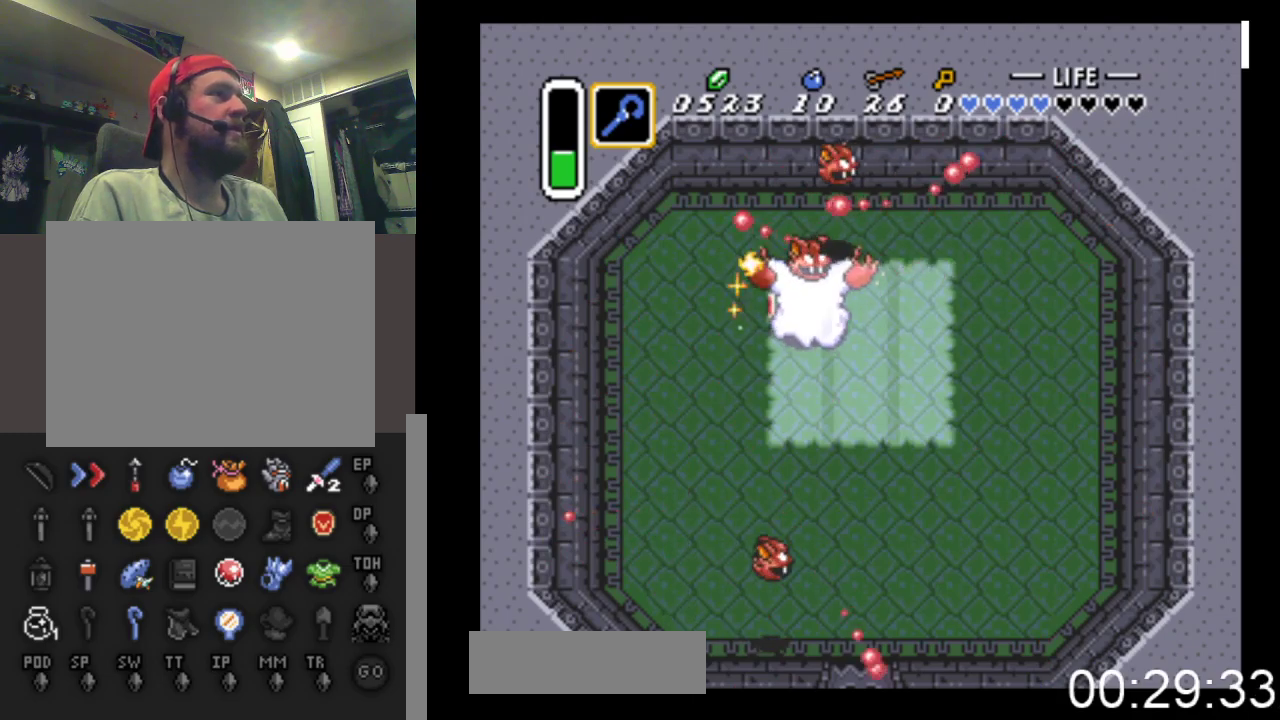
{"buttons": ["DPAD_LEFT"], "events": [[67, "DPAD_UP", "up"], [133, "DPAD_LEFT", "up"], [400, "DPAD_LEFT", "down"]]}
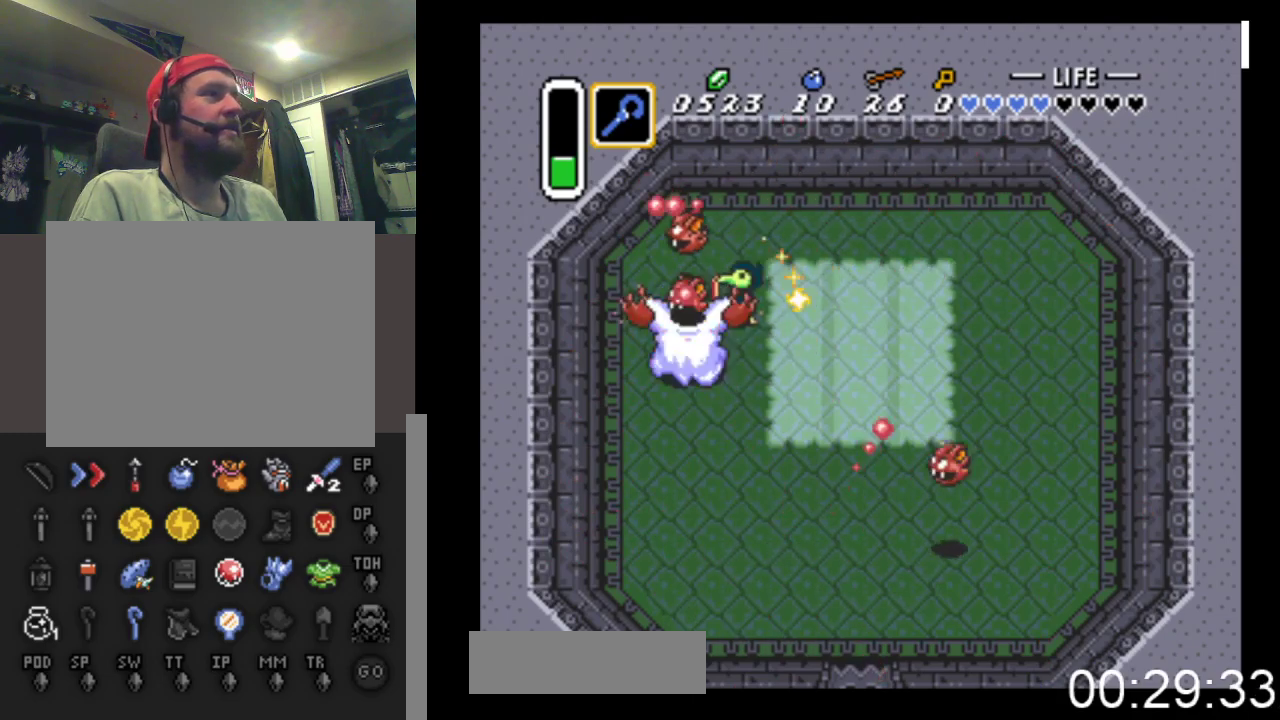
{"buttons": [], "events": [[200, "DPAD_LEFT", "up"], [400, "DPAD_RIGHT", "down"], [467, "DPAD_RIGHT", "up"]]}
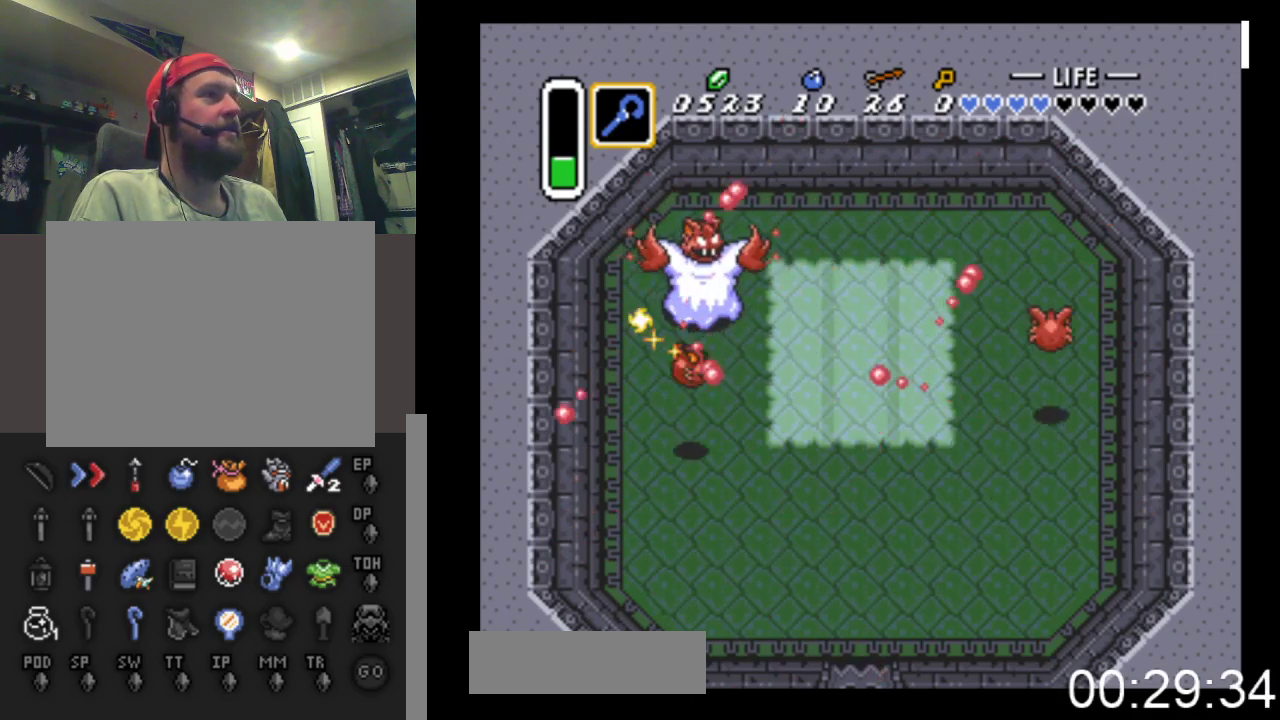
{"buttons": ["DPAD_RIGHT"], "events": [[33, "DPAD_RIGHT", "down"], [267, "DPAD_RIGHT", "up"], [433, "DPAD_RIGHT", "down"]]}
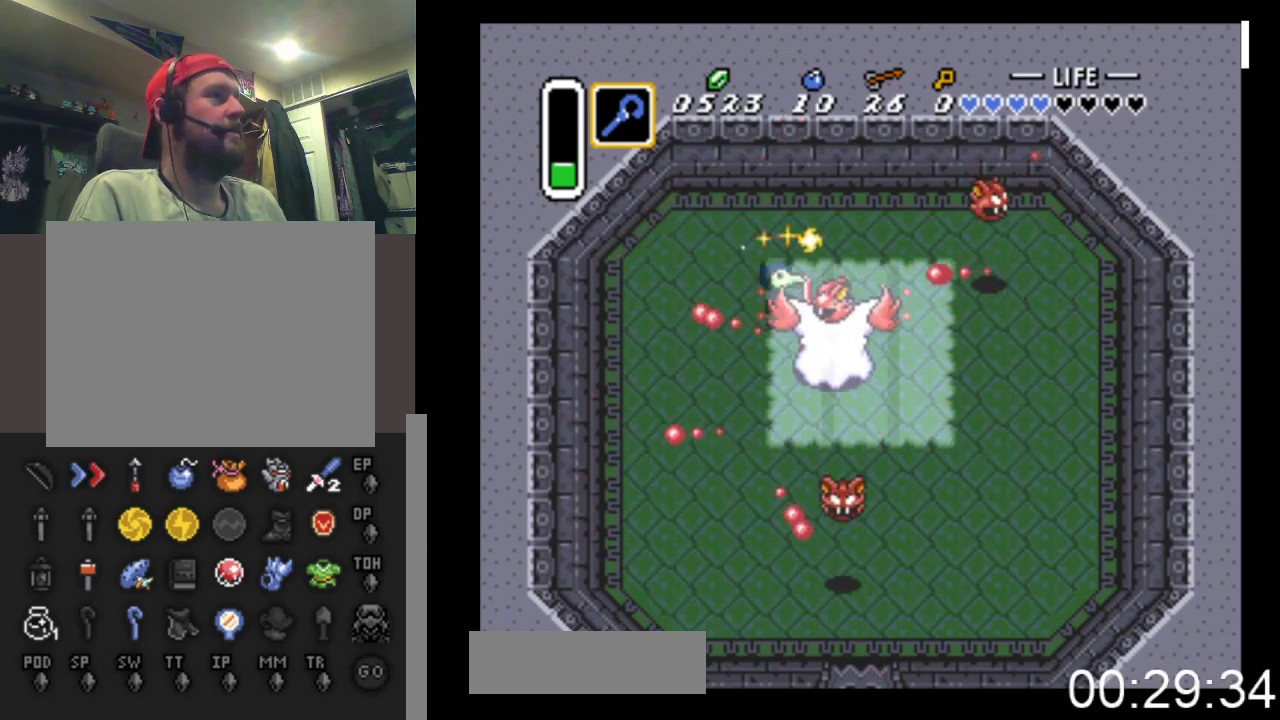
{"buttons": ["DPAD_RIGHT"], "events": []}
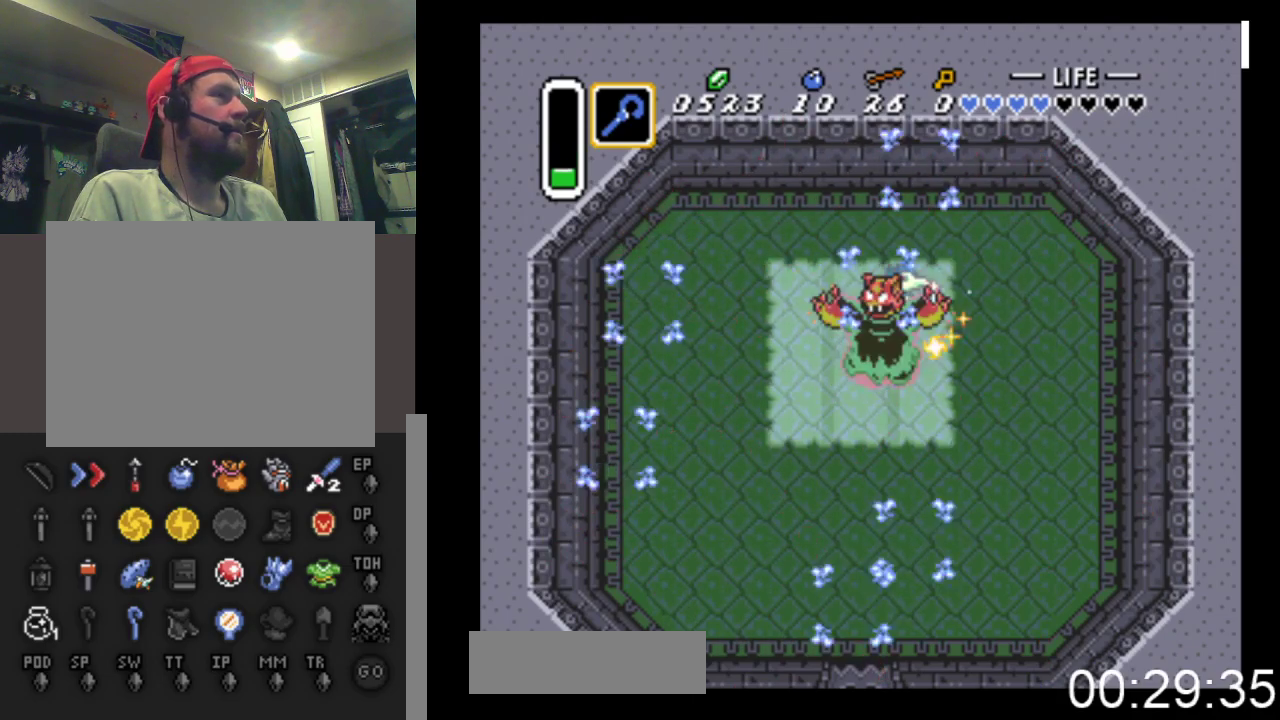
{"buttons": [], "events": [[133, "DPAD_RIGHT", "up"], [333, "X", "down"], [467, "X", "up"]]}
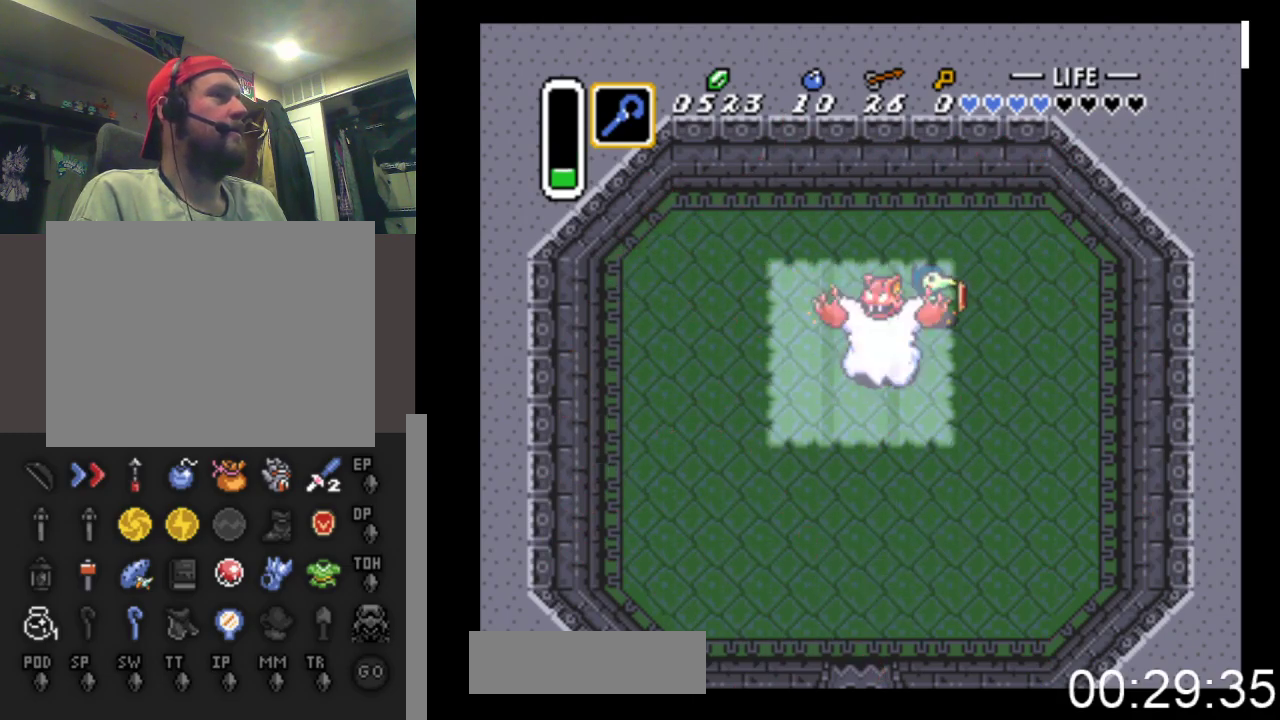
{"buttons": ["DPAD_DOWN"], "events": [[33, "DPAD_DOWN", "down"], [100, "DPAD_LEFT", "down"], [467, "DPAD_LEFT", "up"]]}
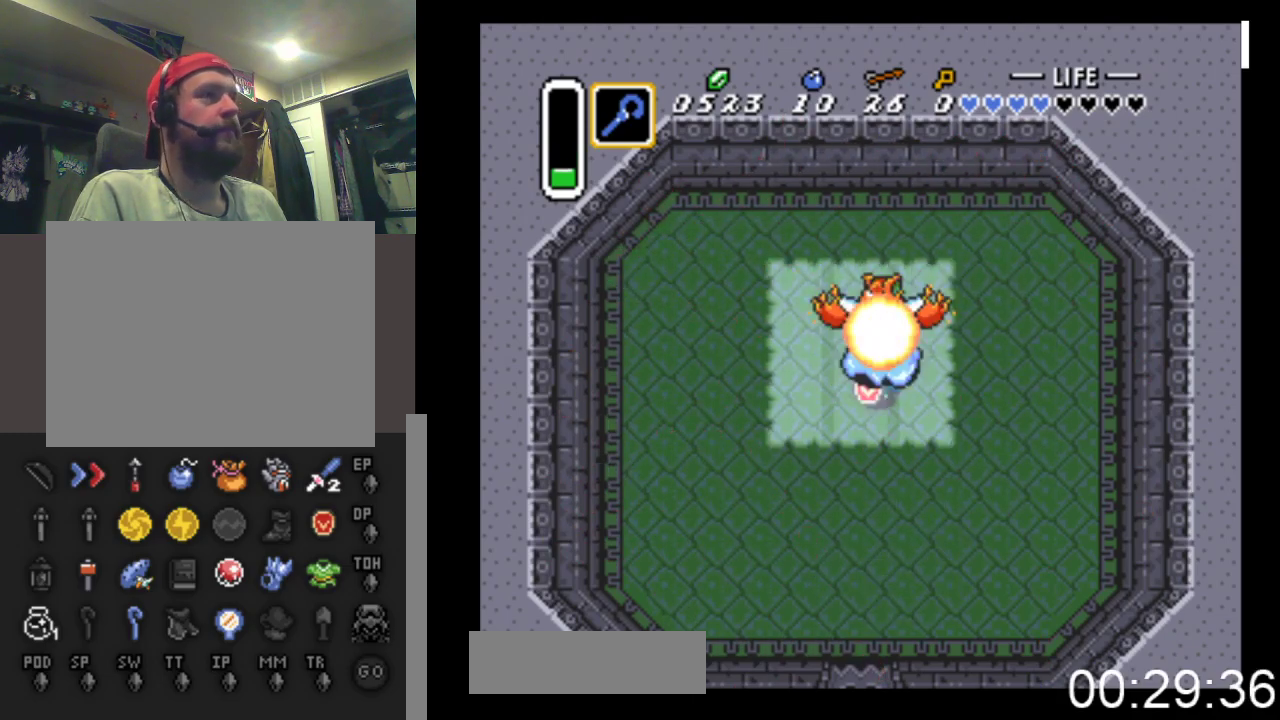
{"buttons": [], "events": [[100, "DPAD_DOWN", "up"]]}
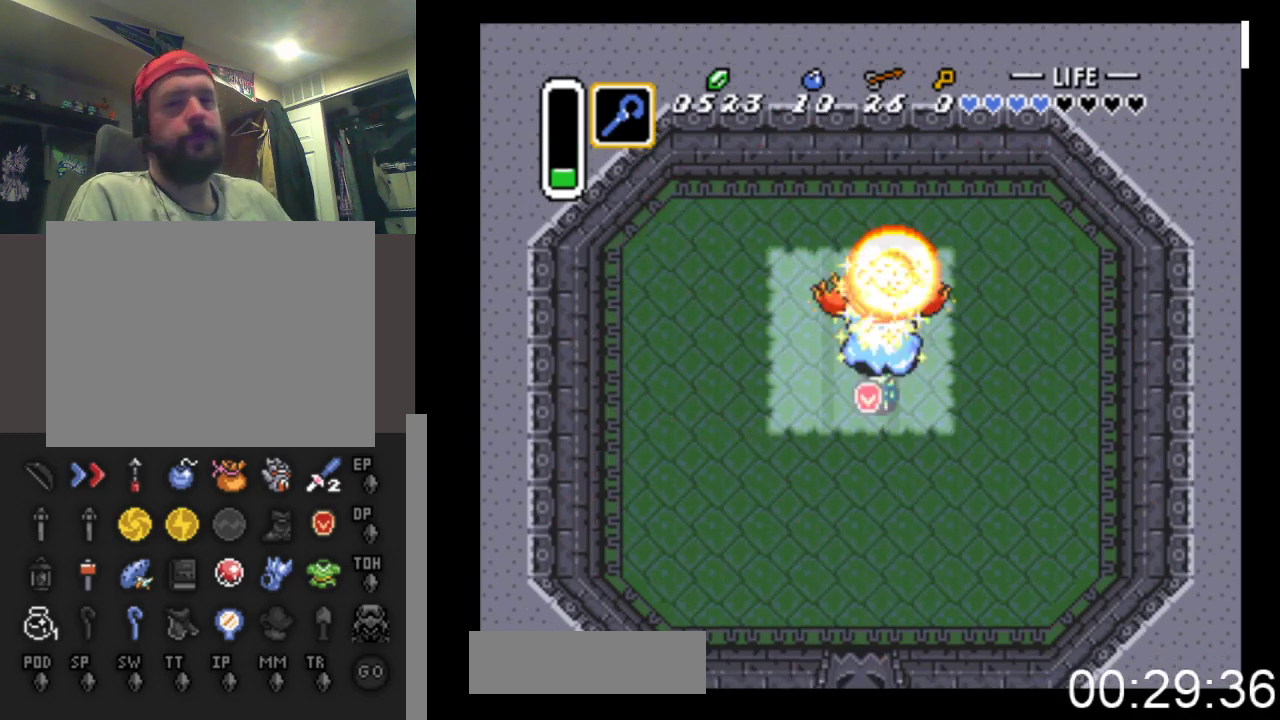
{"buttons": ["DPAD_UP"], "events": [[400, "DPAD_UP", "down"]]}
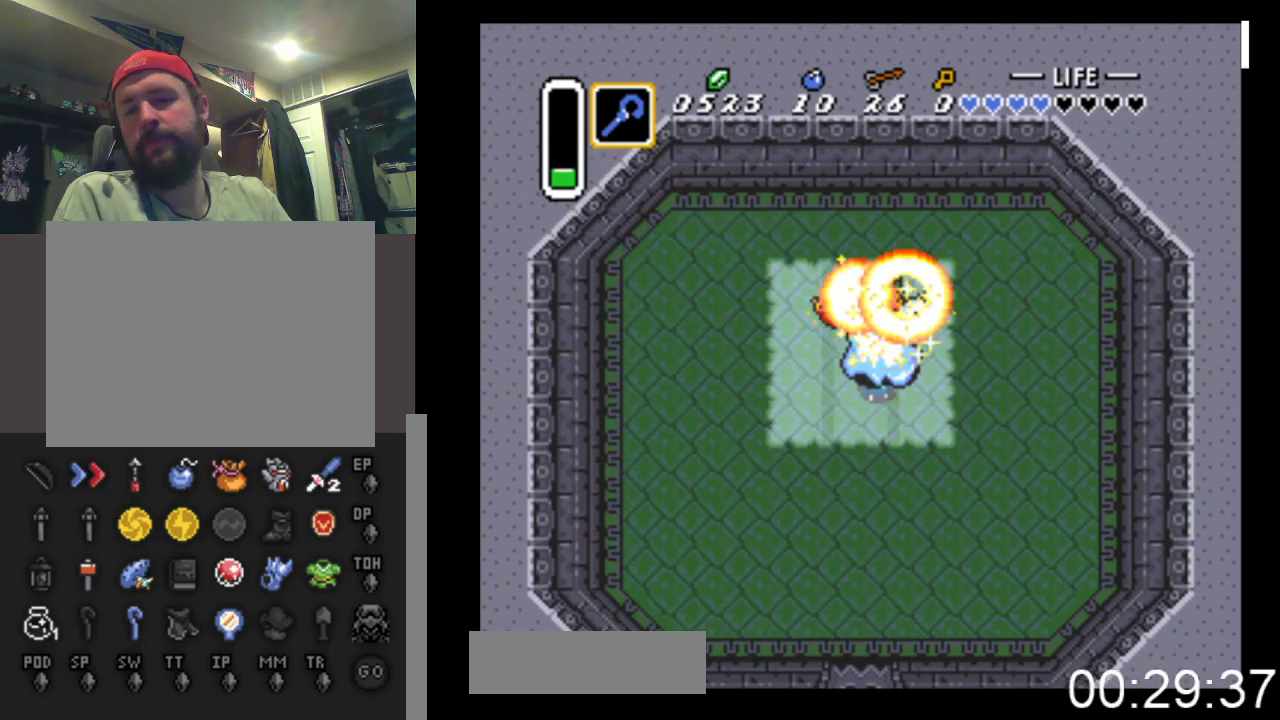
{"buttons": [], "events": [[33, "DPAD_UP", "up"]]}
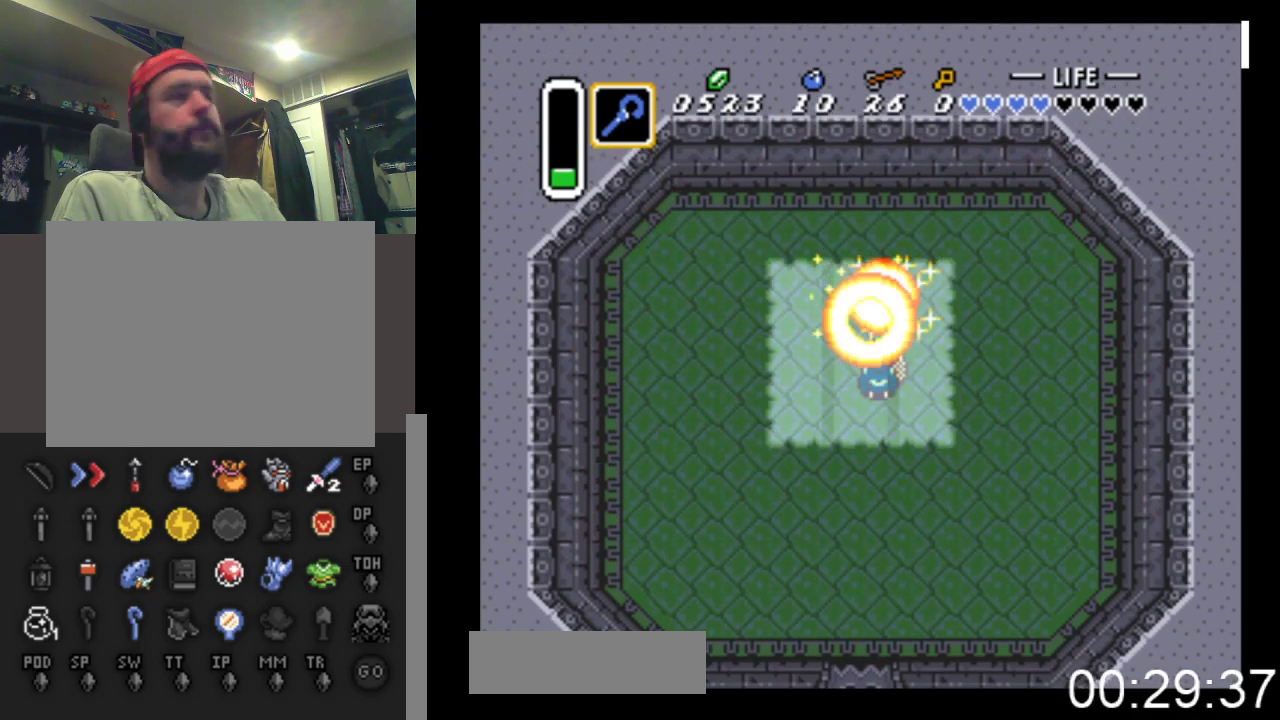
{"buttons": ["DPAD_UP"], "events": [[500, "DPAD_UP", "down"]]}
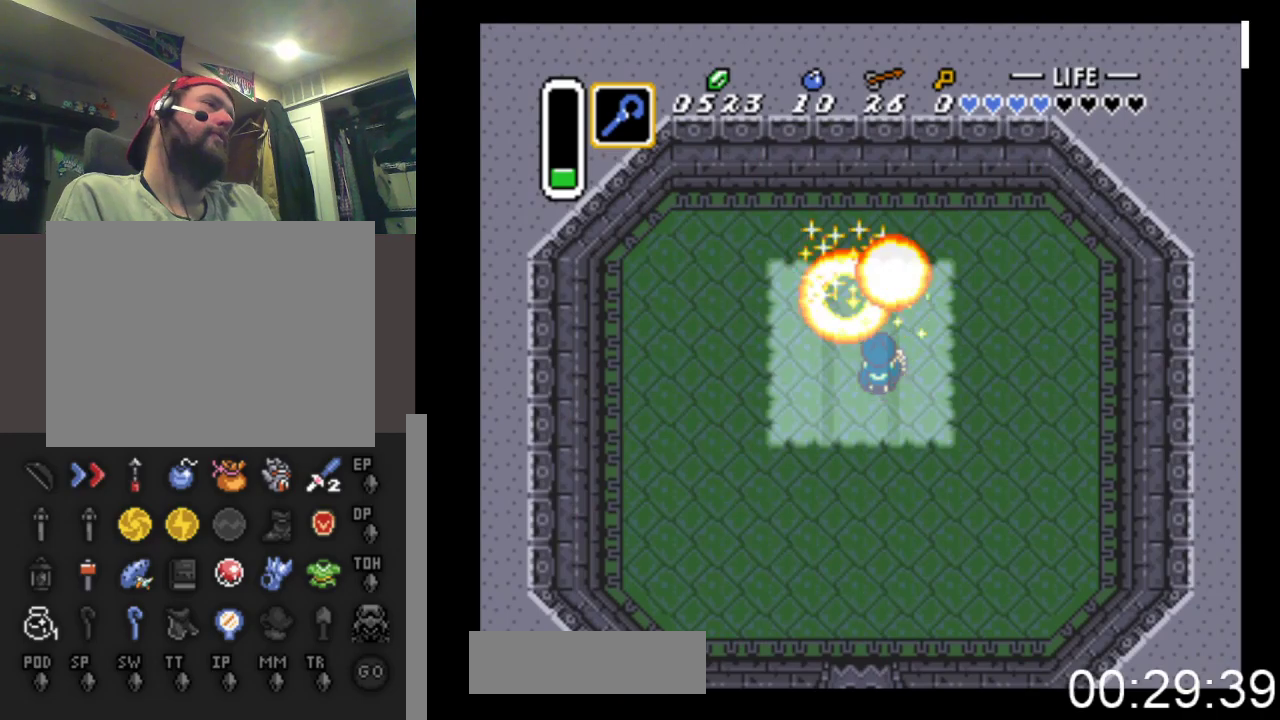
{"buttons": [], "events": [[100, "DPAD_UP", "up"], [400, "DPAD_LEFT", "down"], [467, "DPAD_LEFT", "up"]]}
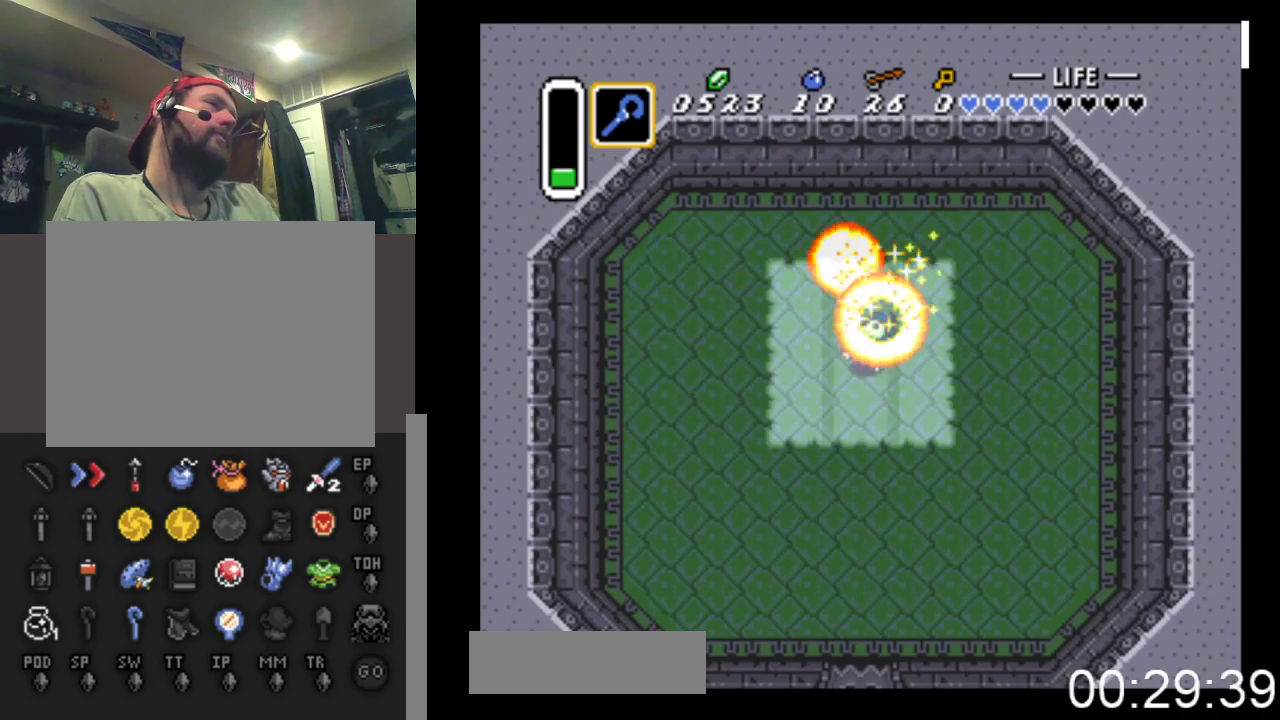
{"buttons": [], "events": []}
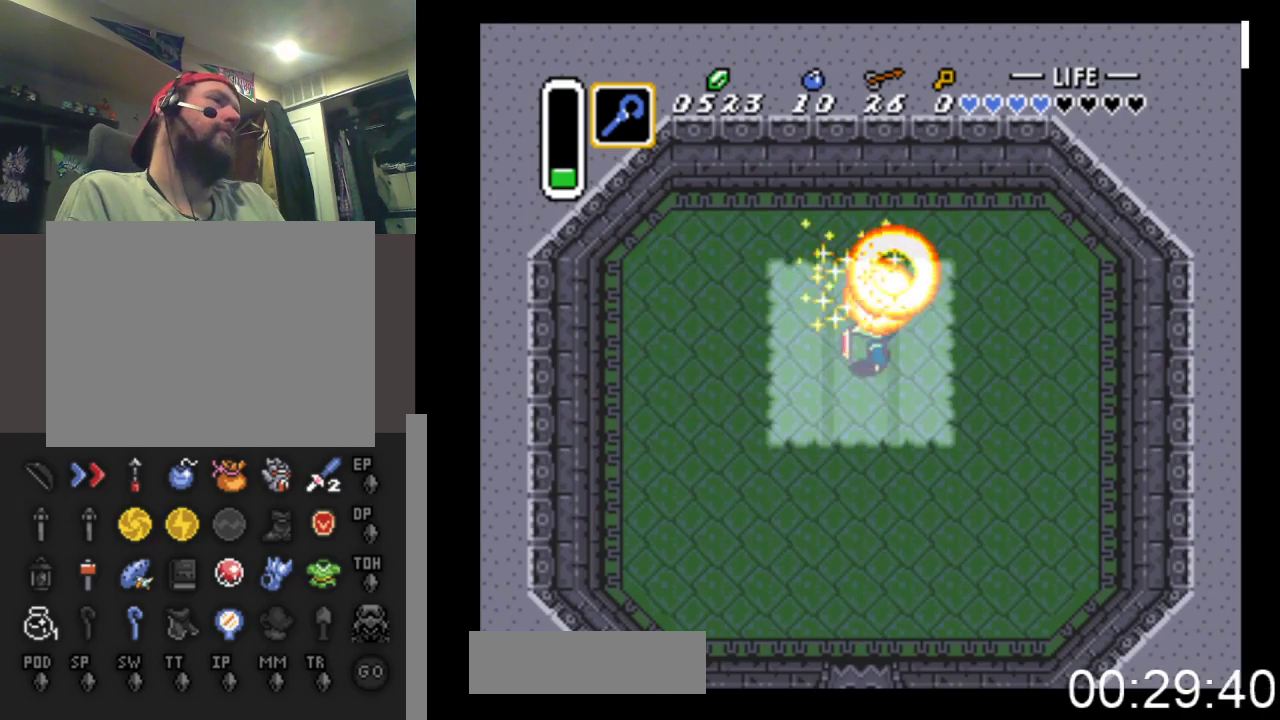
{"buttons": [], "events": []}
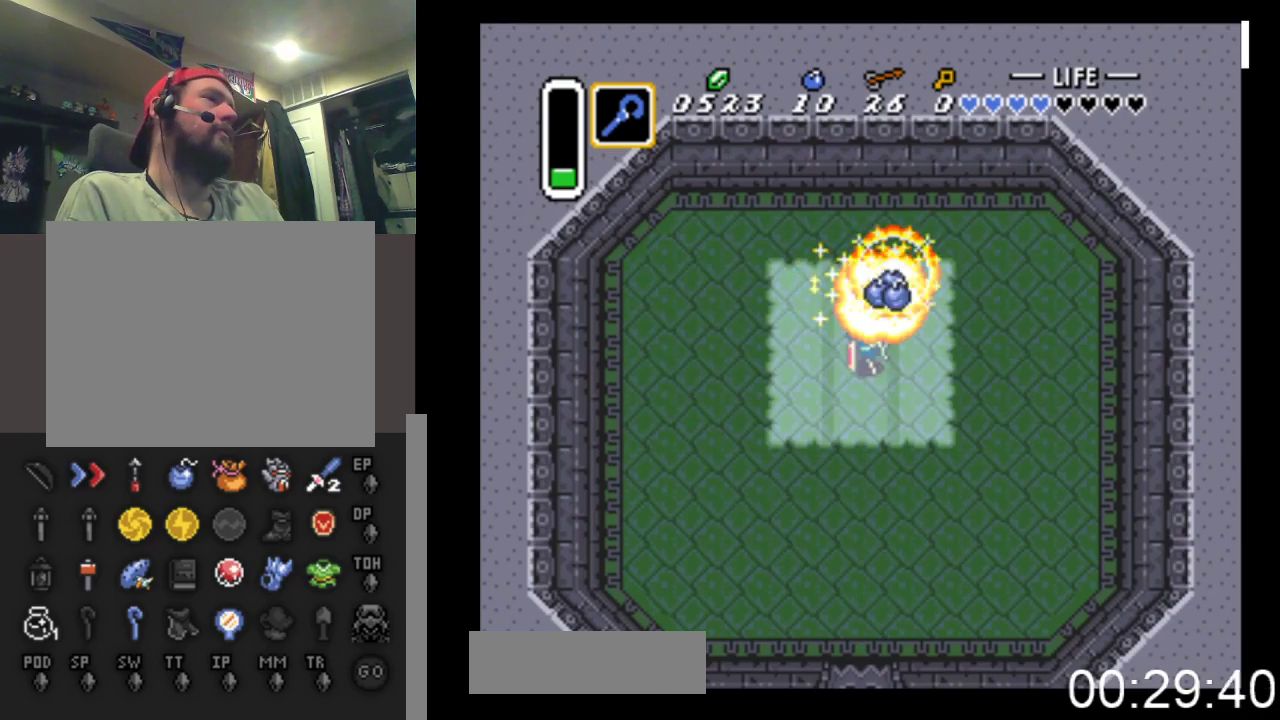
{"buttons": ["DPAD_DOWN"], "events": [[500, "DPAD_DOWN", "down"]]}
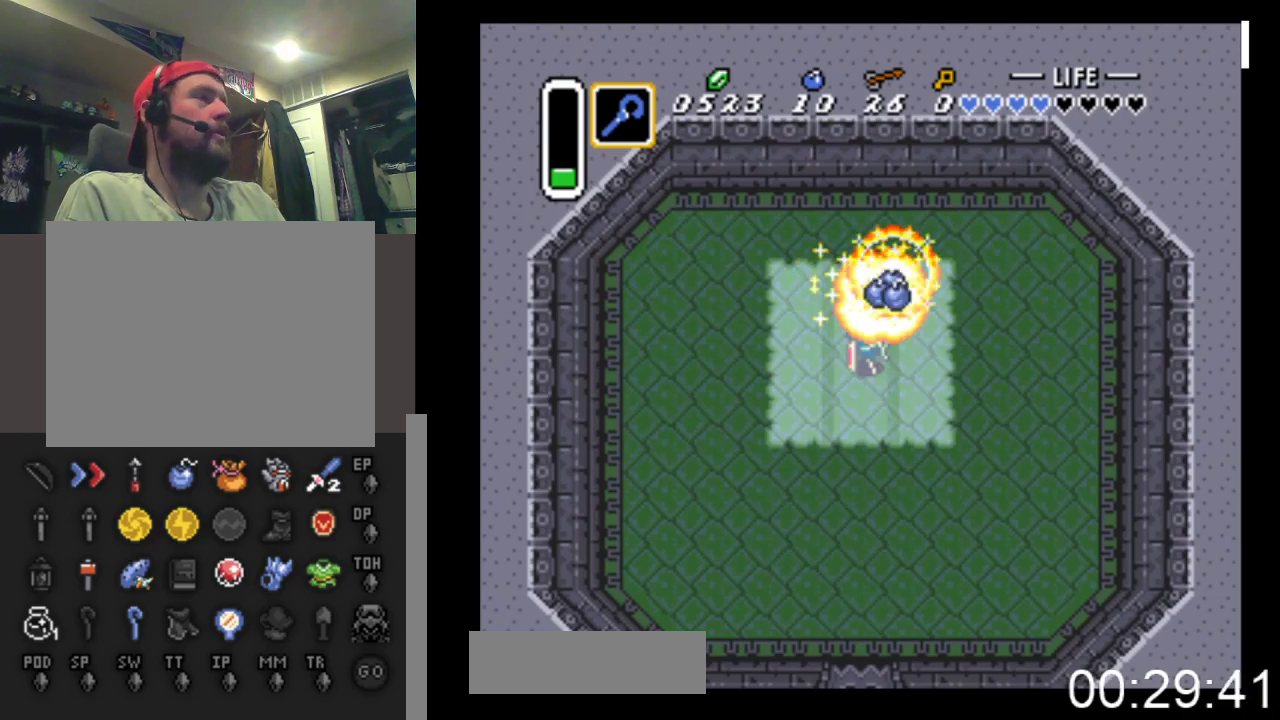
{"buttons": ["DPAD_DOWN"], "events": []}
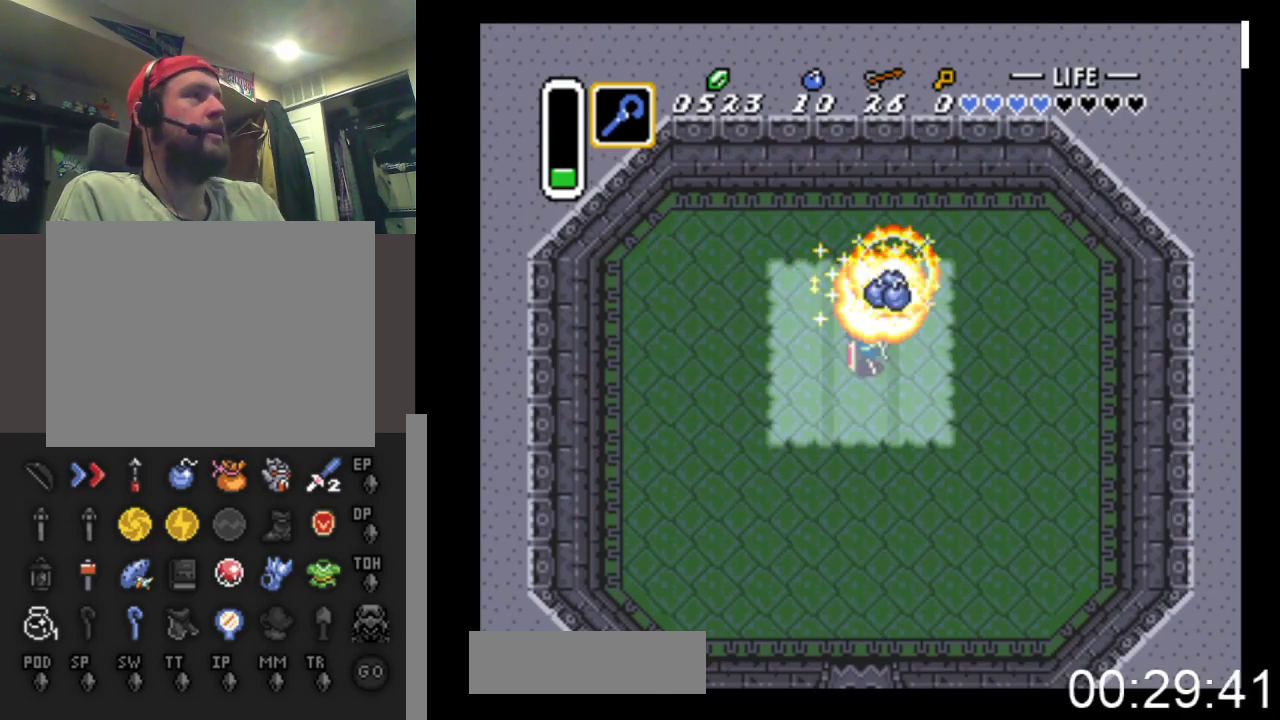
{"buttons": [], "events": [[233, "DPAD_DOWN", "up"]]}
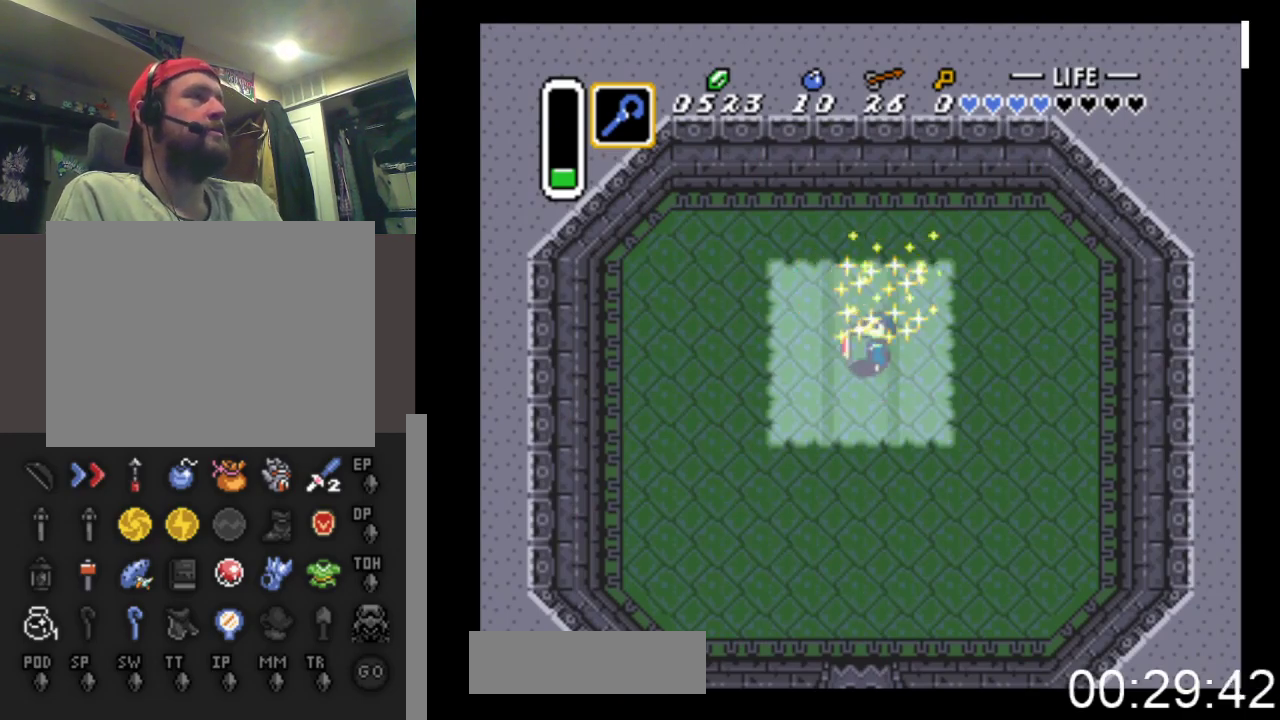
{"buttons": [], "events": [[33, "DPAD_DOWN", "down"], [233, "DPAD_DOWN", "up"]]}
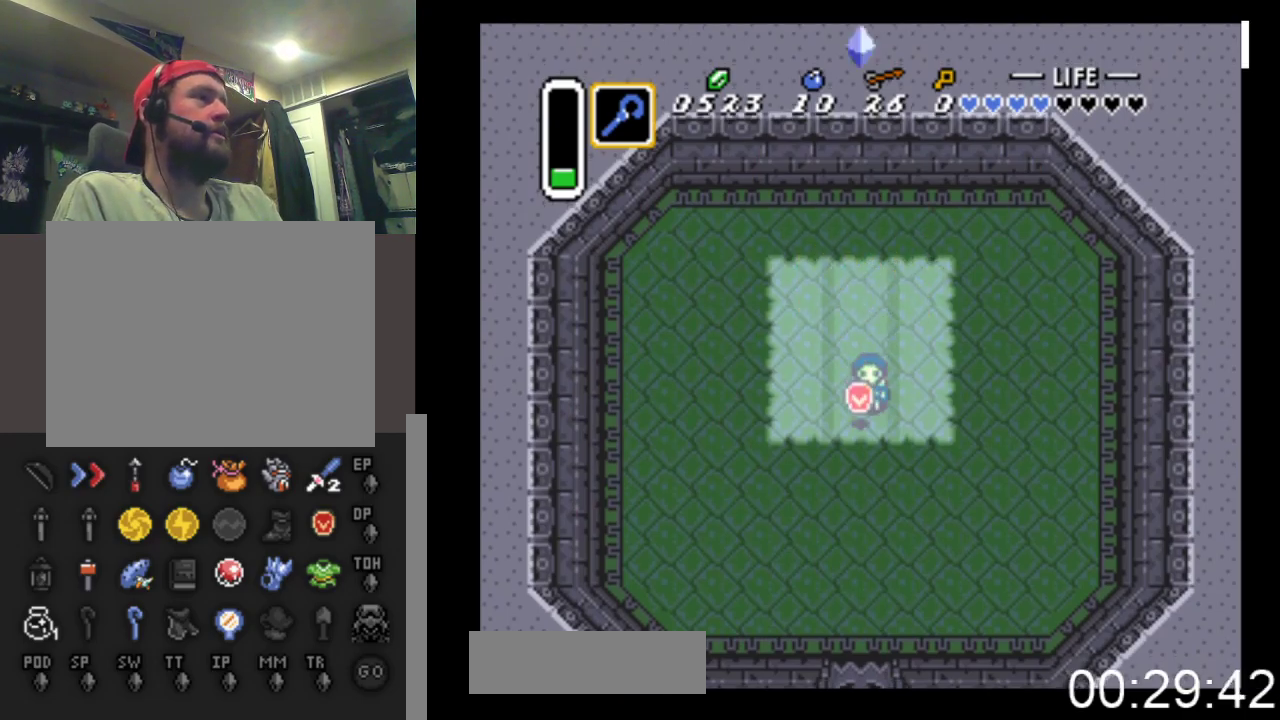
{"buttons": [], "events": [[300, "DPAD_DOWN", "down"], [400, "DPAD_DOWN", "up"]]}